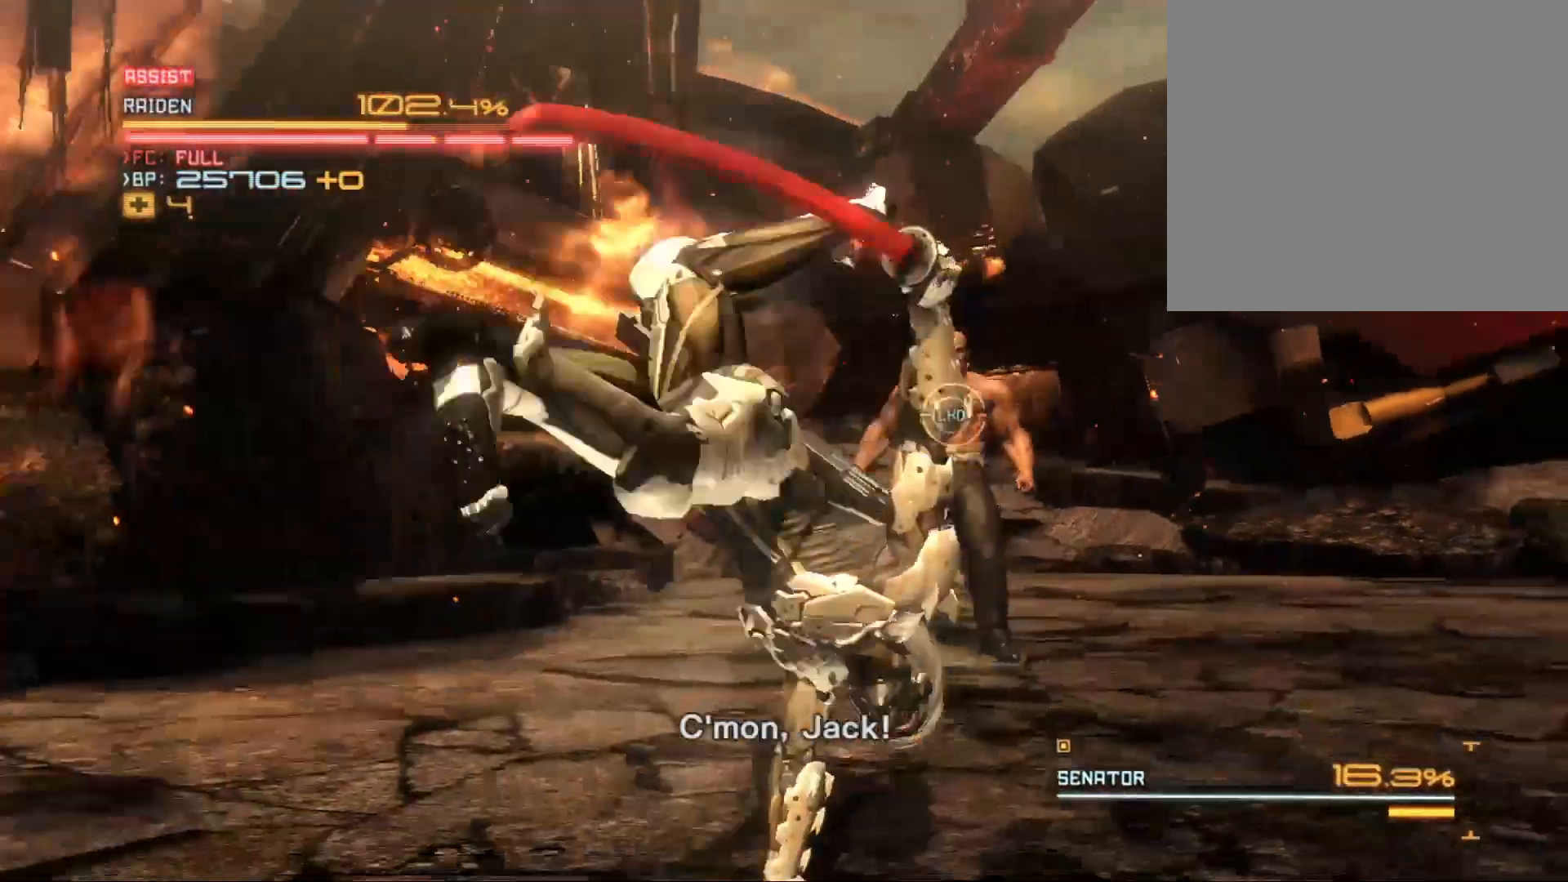
Gameplay with a controller (Xbox layout); each line is a JSON object with the inputs held at the frame after it. "events" lists button and stick changes between this image and that frame as [ms after this image, input, new state], when the widget could be followed in between.
{"buttons": ["DPAD_LEFT"], "left_stick": "center", "right_stick": "center", "events": [[467, "DPAD_LEFT", "down"]]}
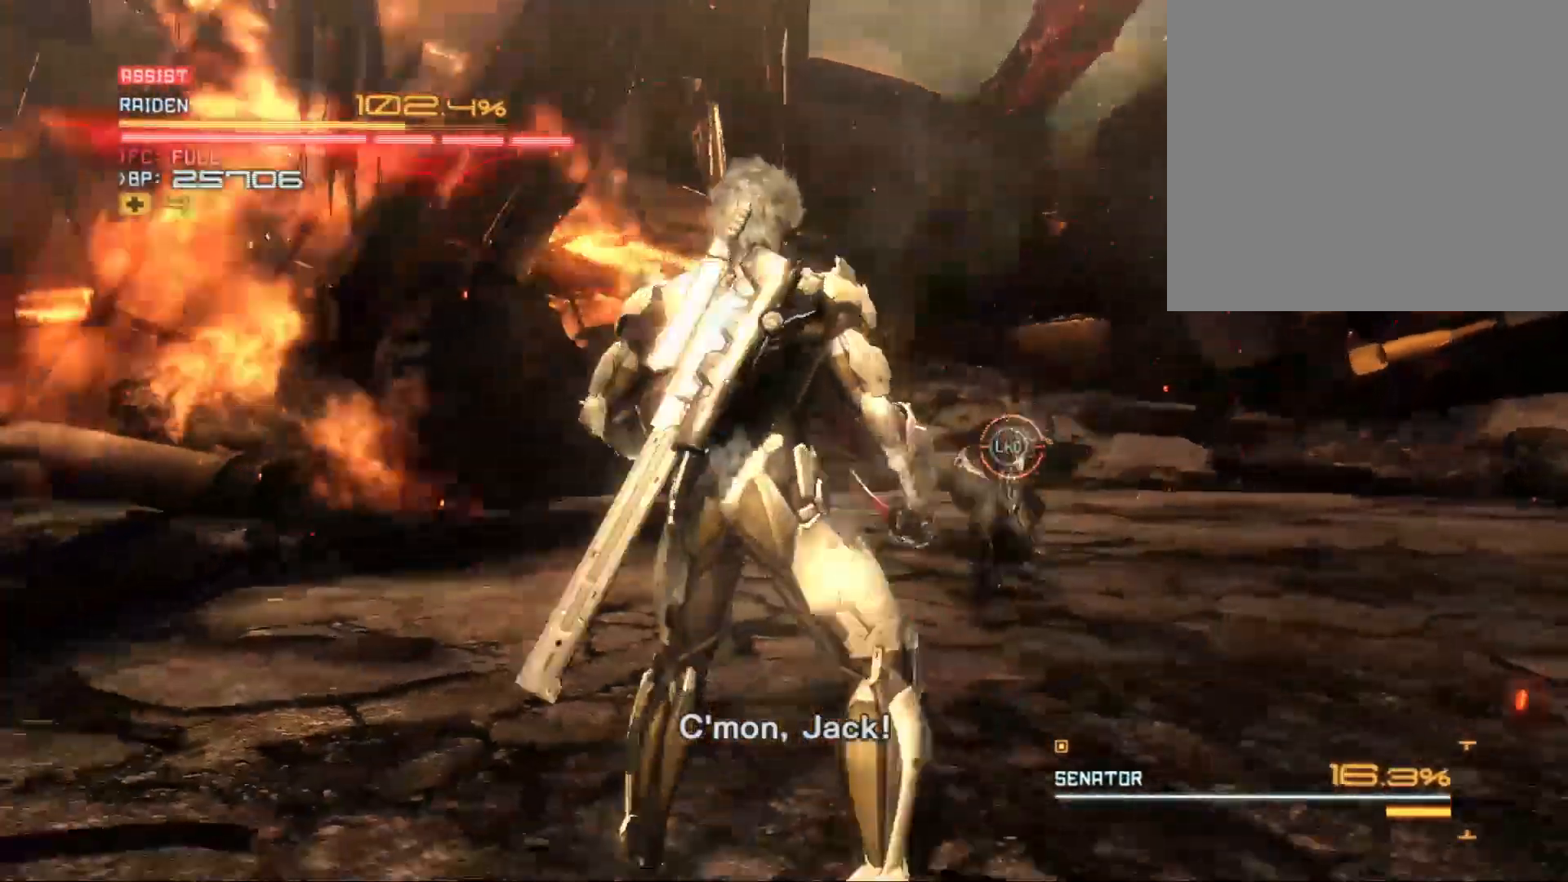
{"buttons": ["DPAD_LEFT"], "left_stick": "center", "right_stick": "center", "events": [[233, "DPAD_LEFT", "up"], [400, "DPAD_LEFT", "down"]]}
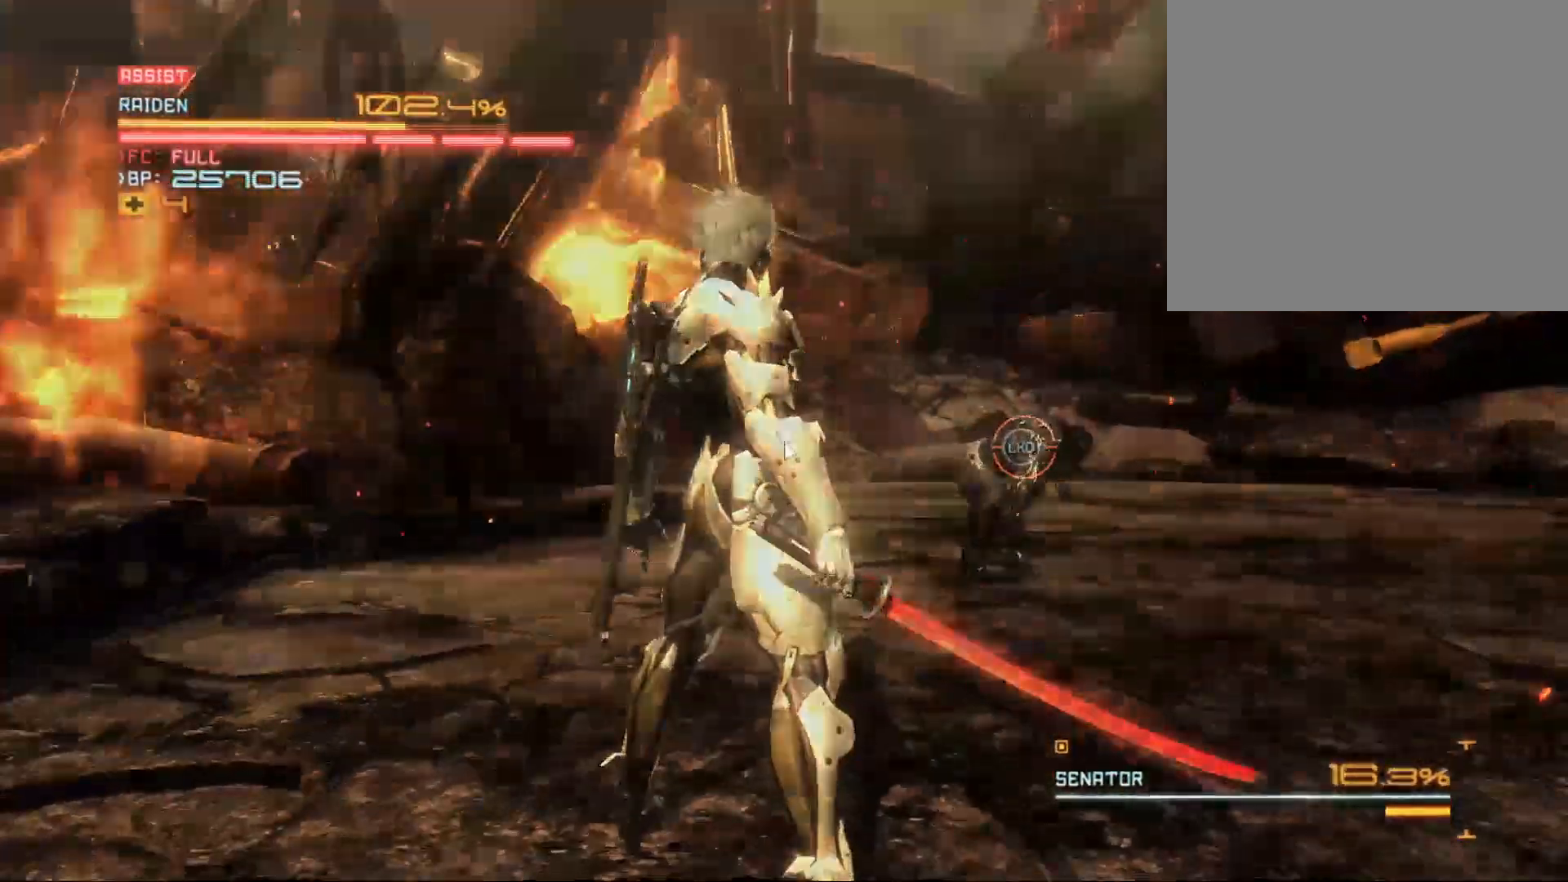
{"buttons": [], "left_stick": "center", "right_stick": "center", "events": [[167, "DPAD_LEFT", "up"]]}
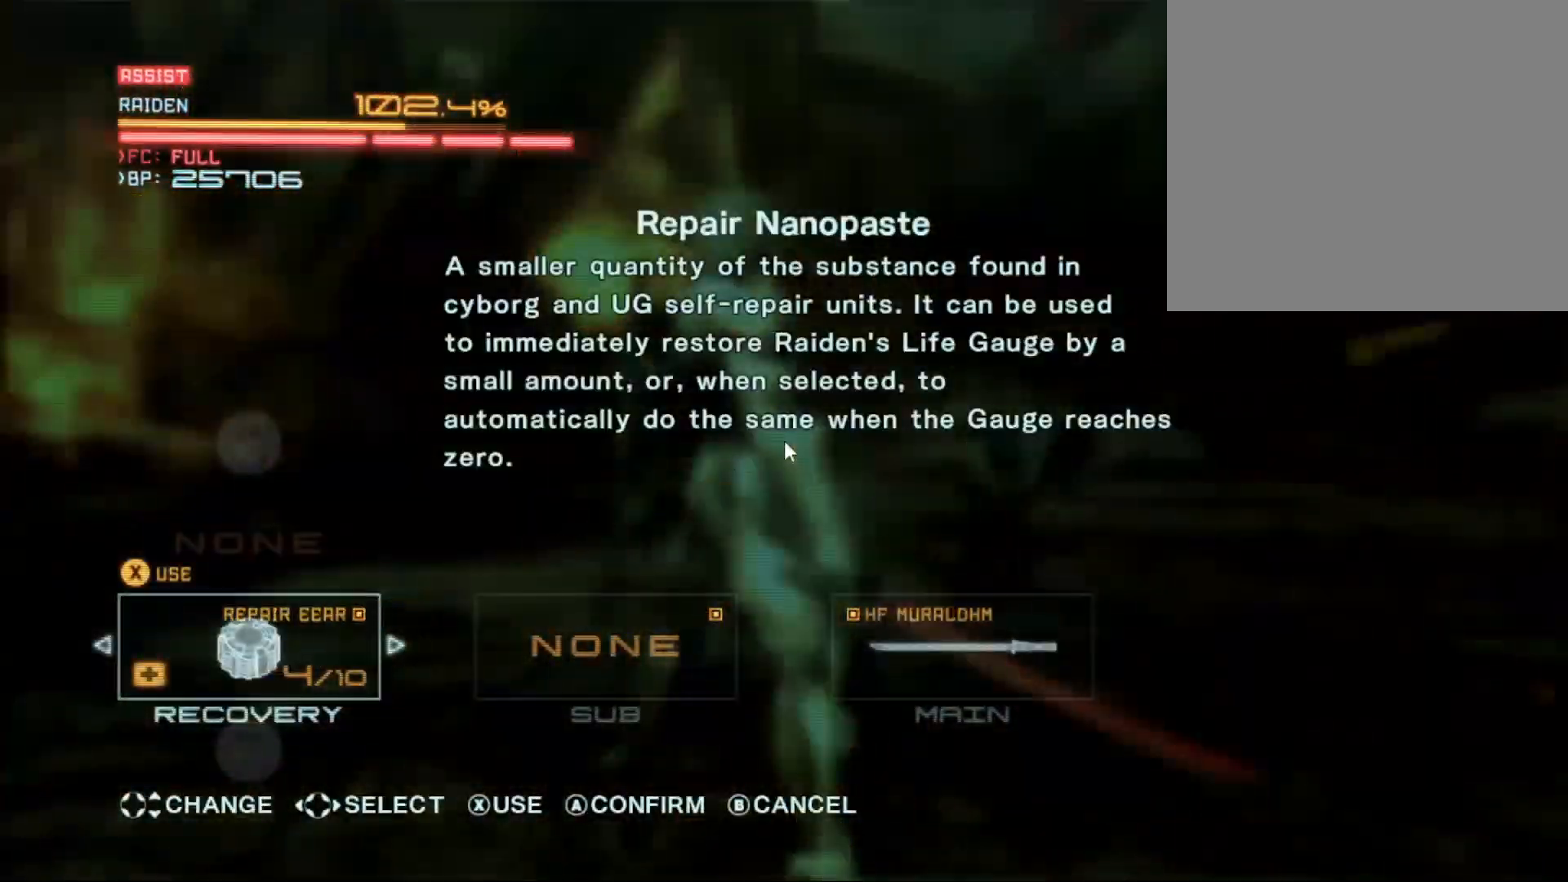
{"buttons": ["B"], "left_stick": "center", "right_stick": "center", "events": [[100, "X", "down"], [200, "X", "up"], [433, "B", "down"]]}
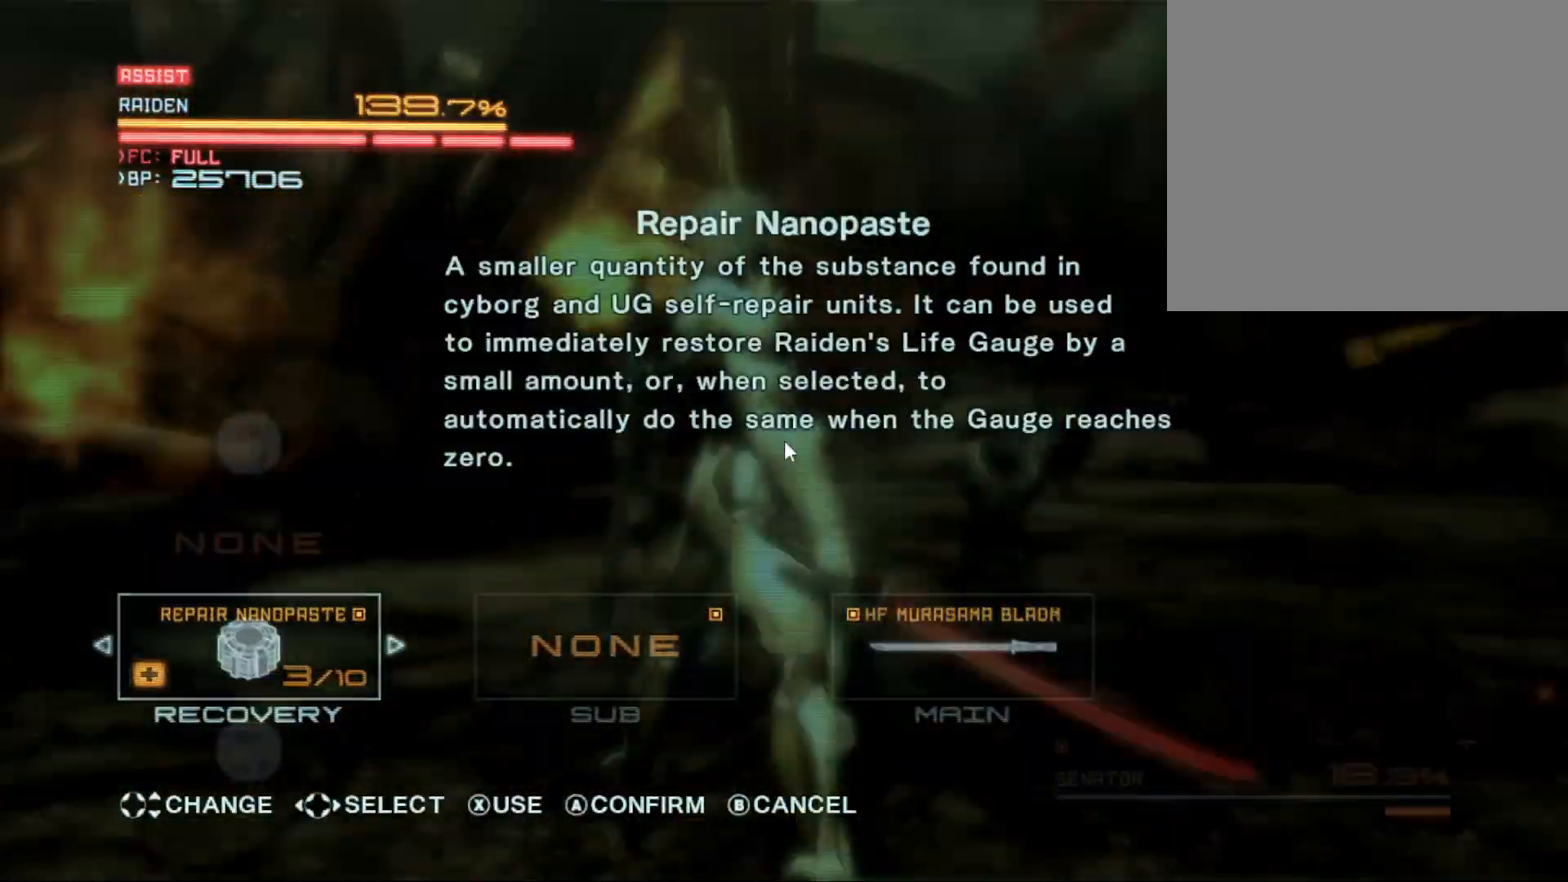
{"buttons": ["R2"], "left_stick": "up", "right_stick": "center", "events": [[33, "B", "up"], [367, "left_stick", "up"], [400, "R2", "down"]]}
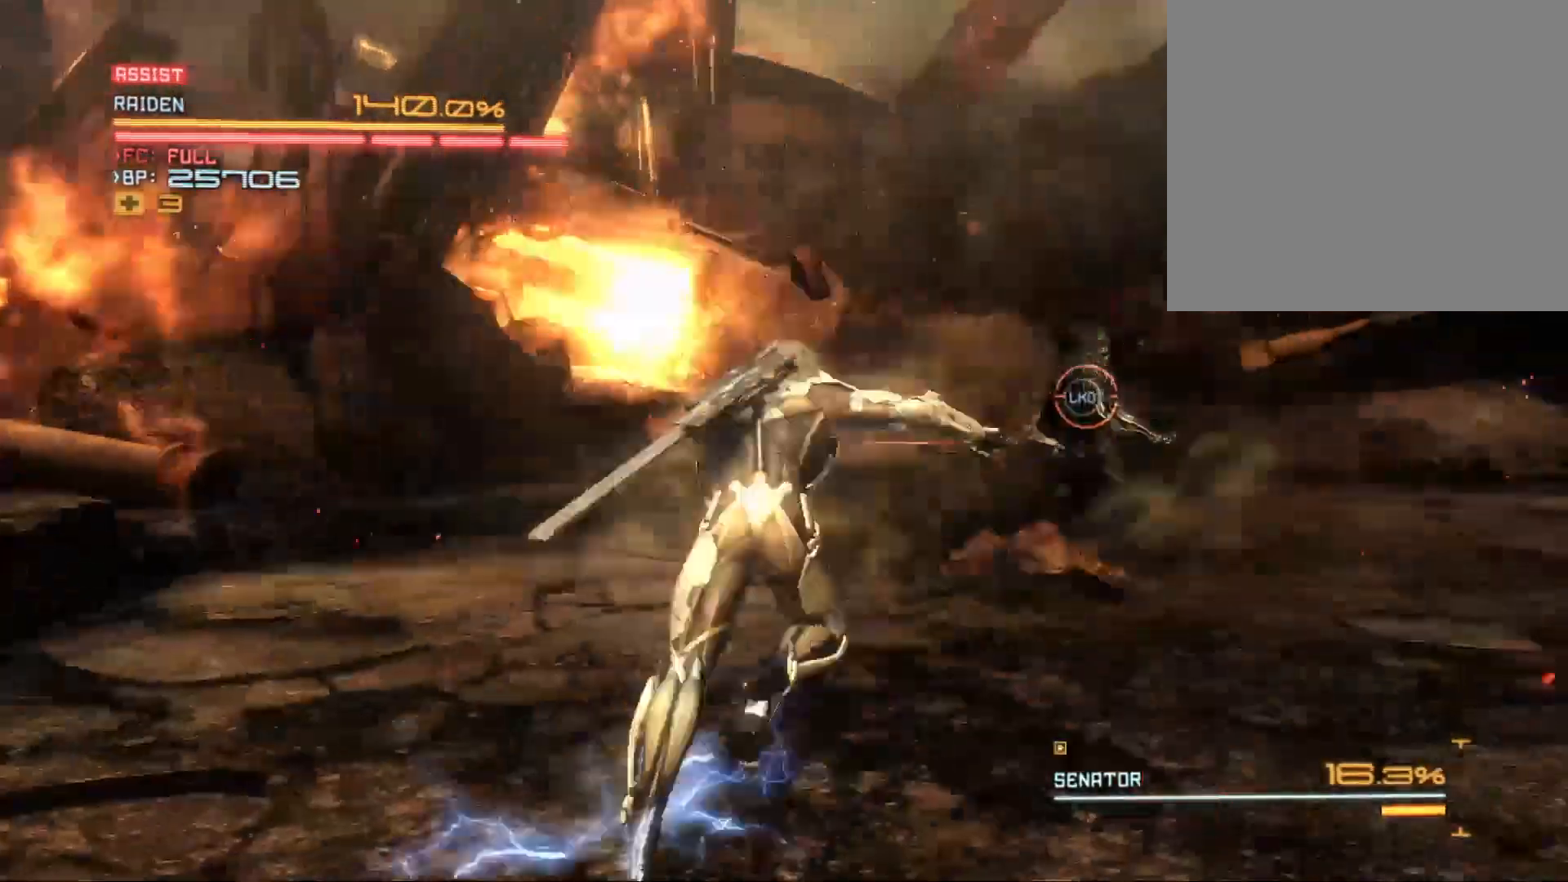
{"buttons": ["R2"], "left_stick": "up-left", "right_stick": "center", "events": [[433, "left_stick", "up-left"]]}
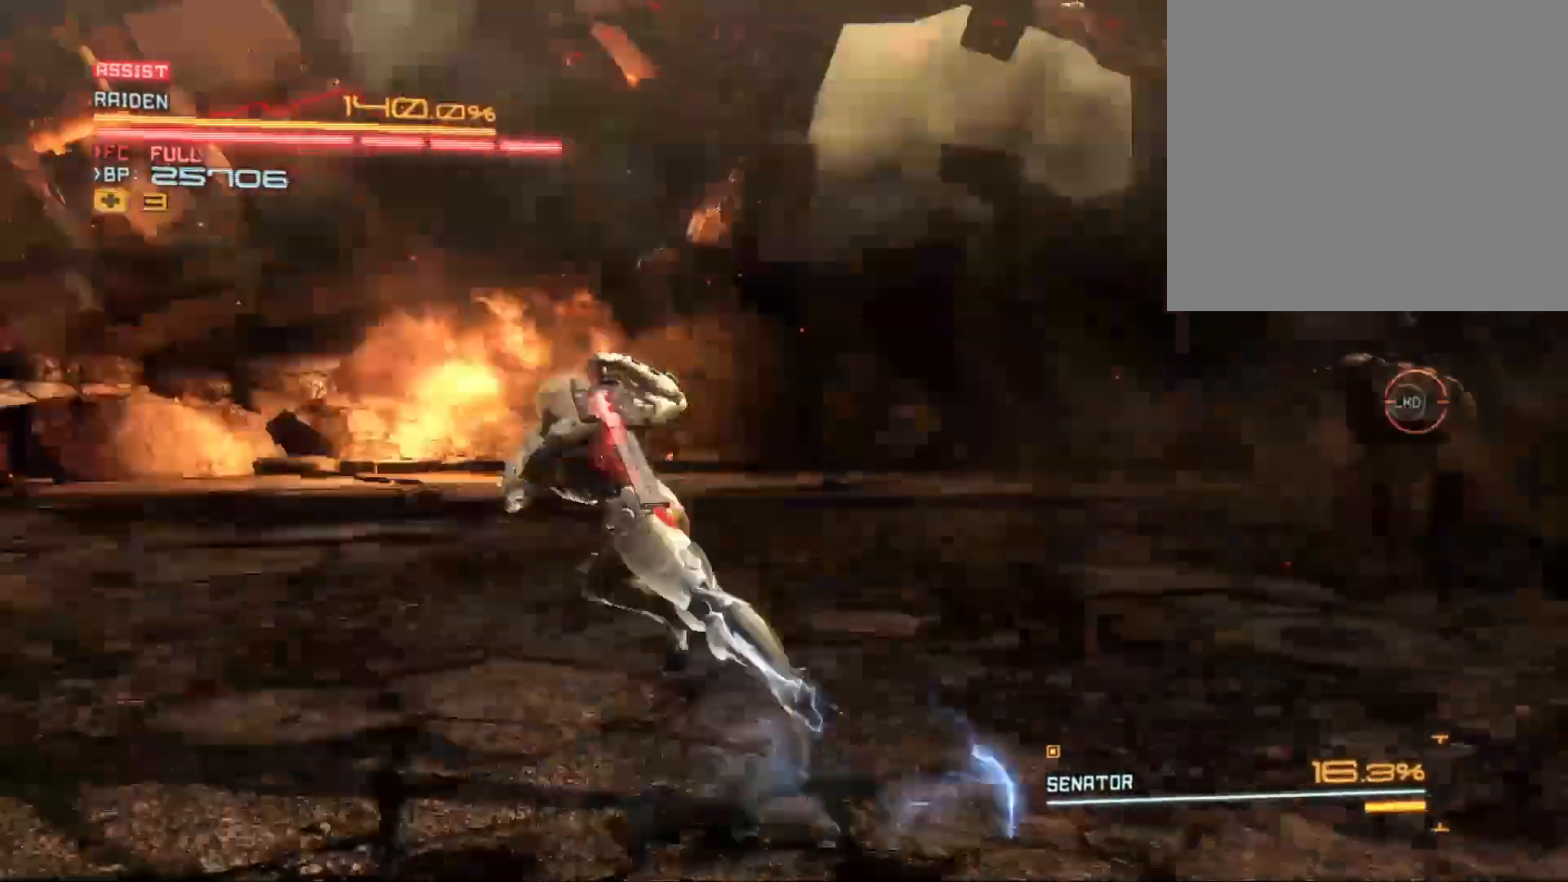
{"buttons": ["R2"], "left_stick": "left", "right_stick": "center", "events": [[33, "left_stick", "left"]]}
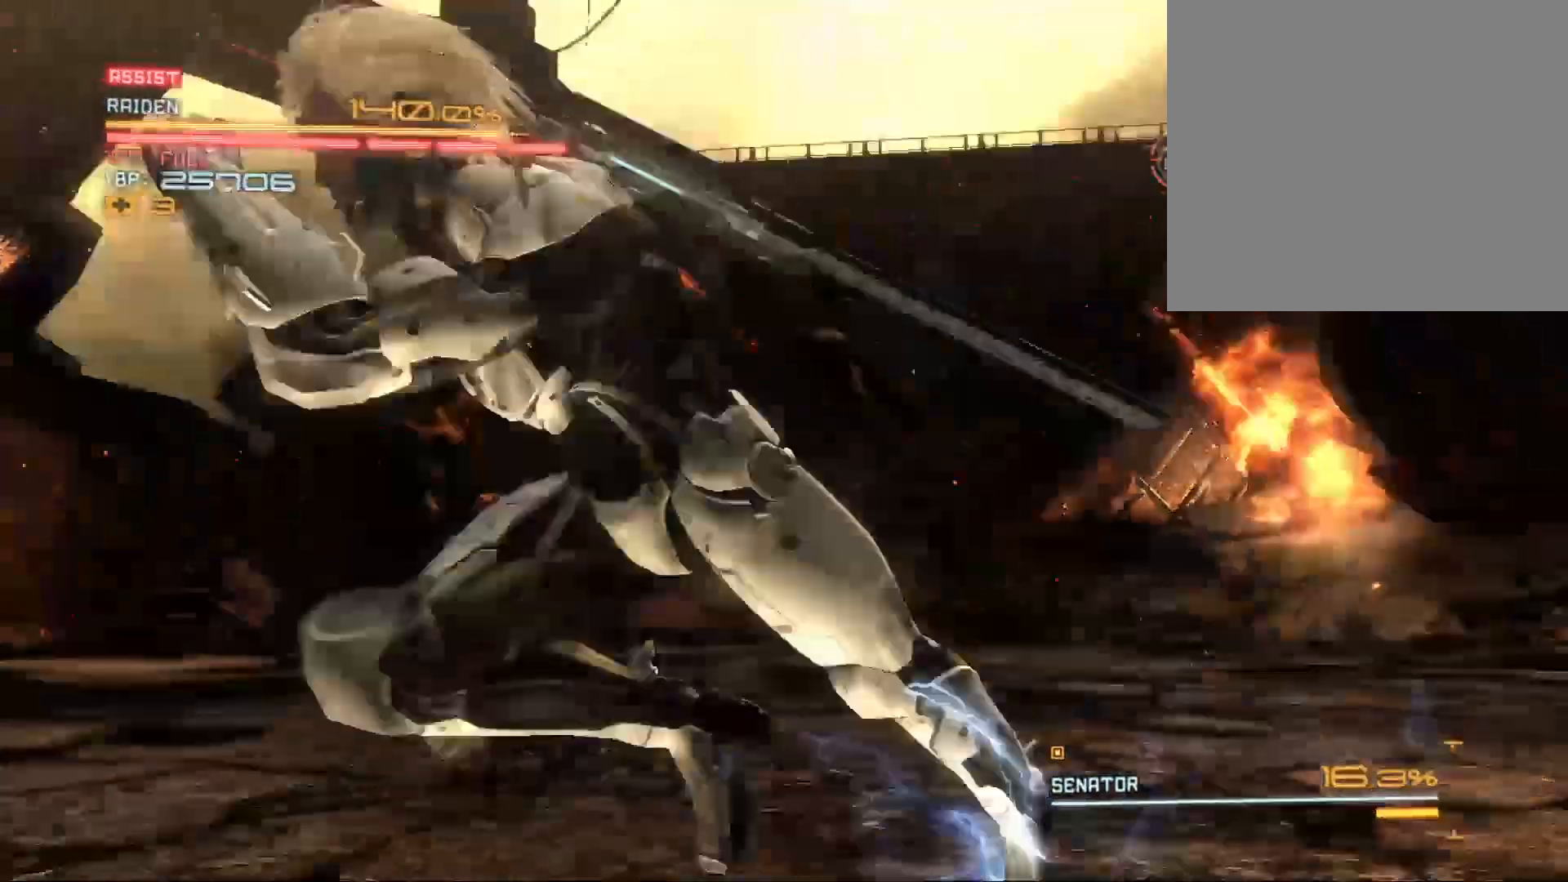
{"buttons": [], "left_stick": "up", "right_stick": "center", "events": [[167, "left_stick", "down-left"], [333, "R2", "up"], [367, "left_stick", "up-left"], [433, "left_stick", "up"]]}
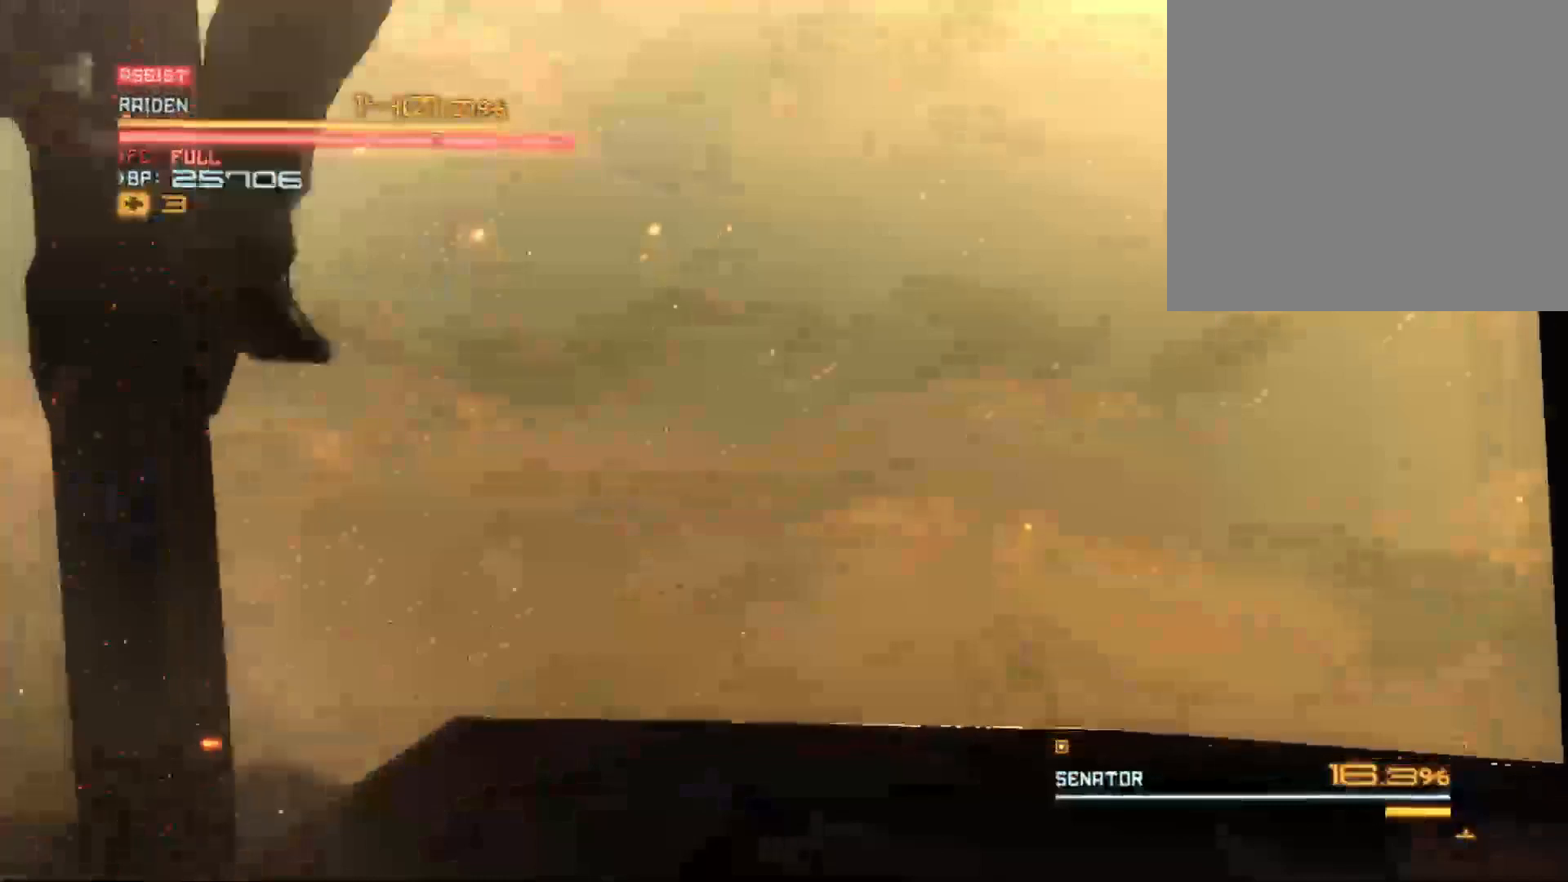
{"buttons": [], "left_stick": "center", "right_stick": "center", "events": [[33, "left_stick", "center"]]}